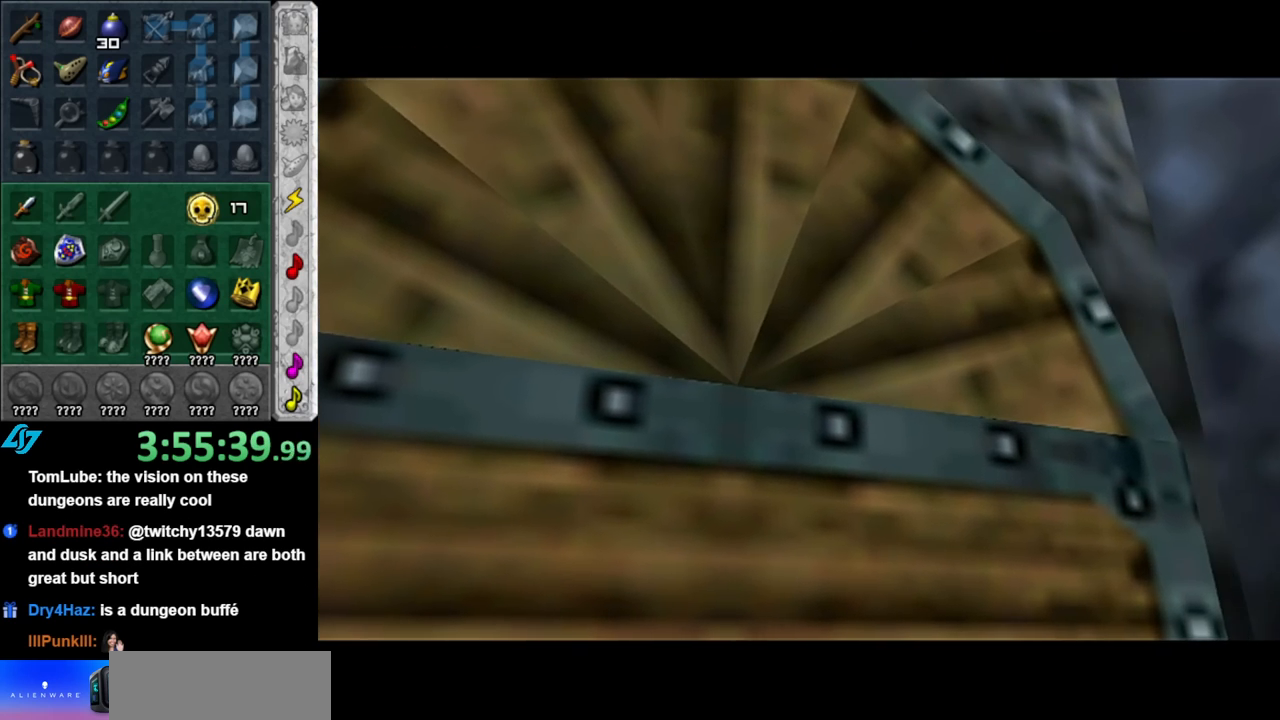
Gameplay with a controller (Nintendo layout); each line is a JSON object with the inputs held at the frame after it. "events" lists button and stick changes between this image and that frame as [ms after this image, input, new state], when the widget could be followed in between. Not read: L2 L3 R2 R3.
{"buttons": [], "left_stick": "center", "right_stick": "center", "events": []}
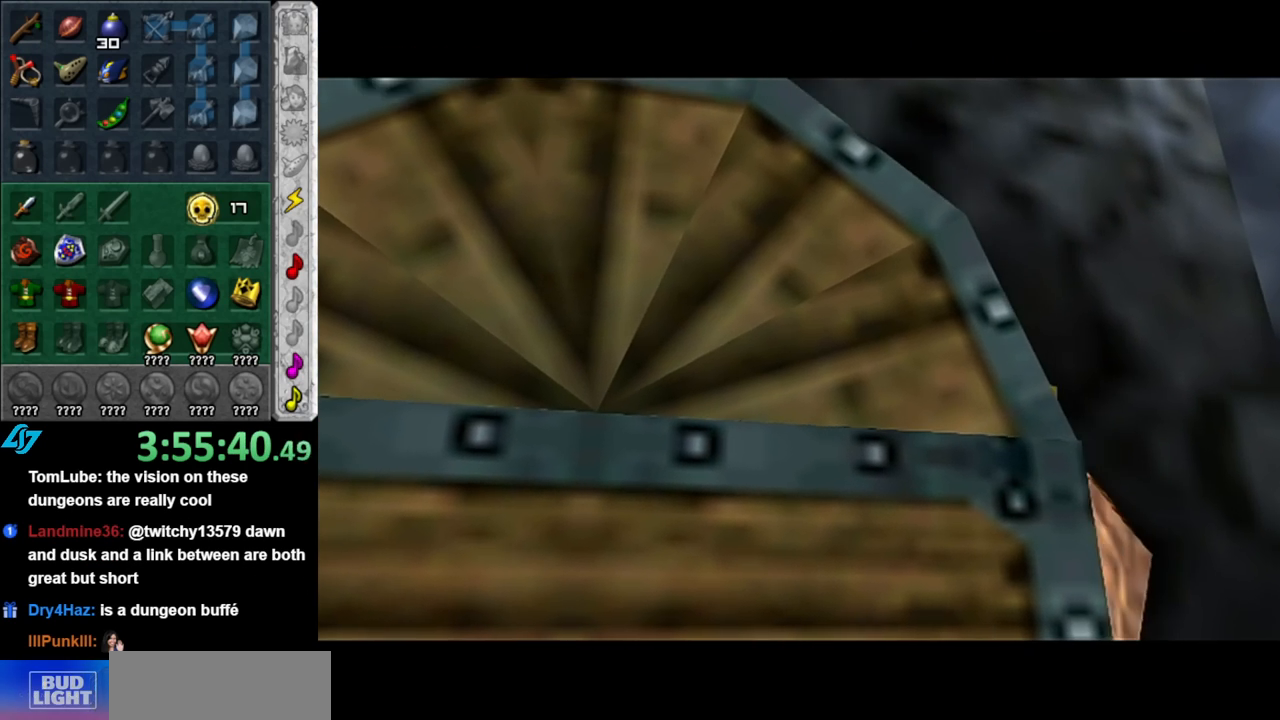
{"buttons": [], "left_stick": "center", "right_stick": "center", "events": []}
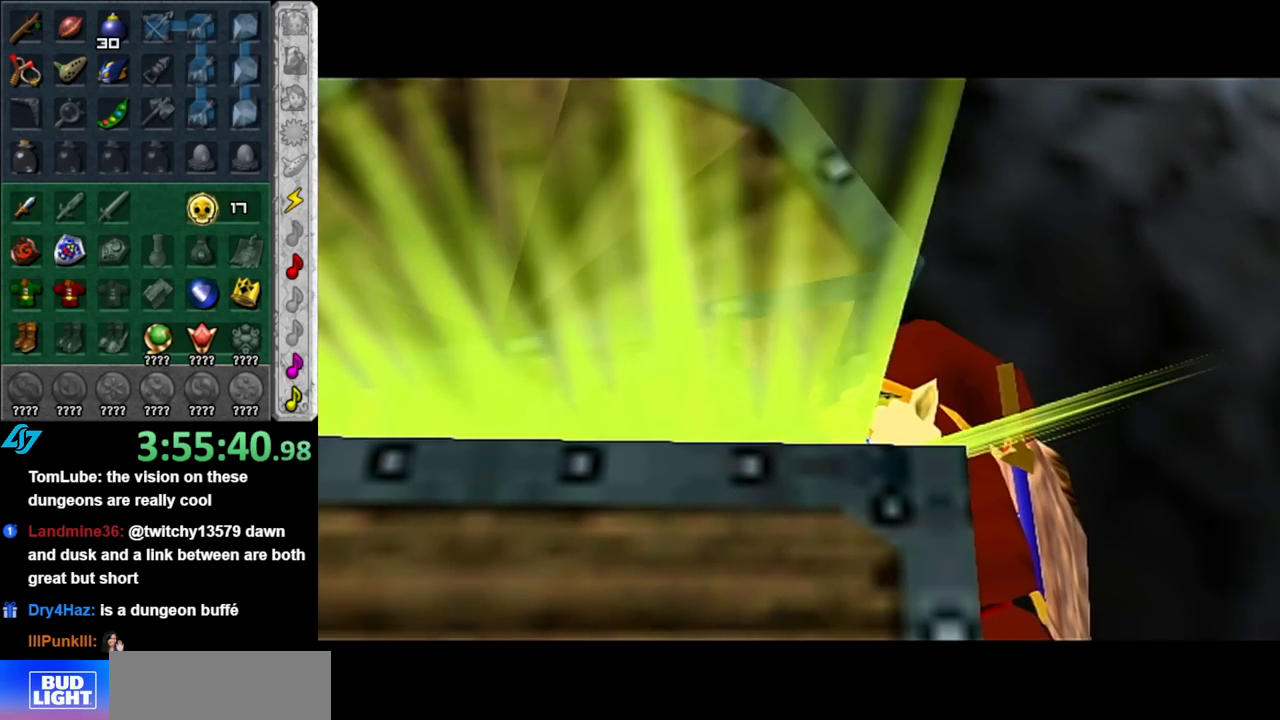
{"buttons": [], "left_stick": "center", "right_stick": "center", "events": []}
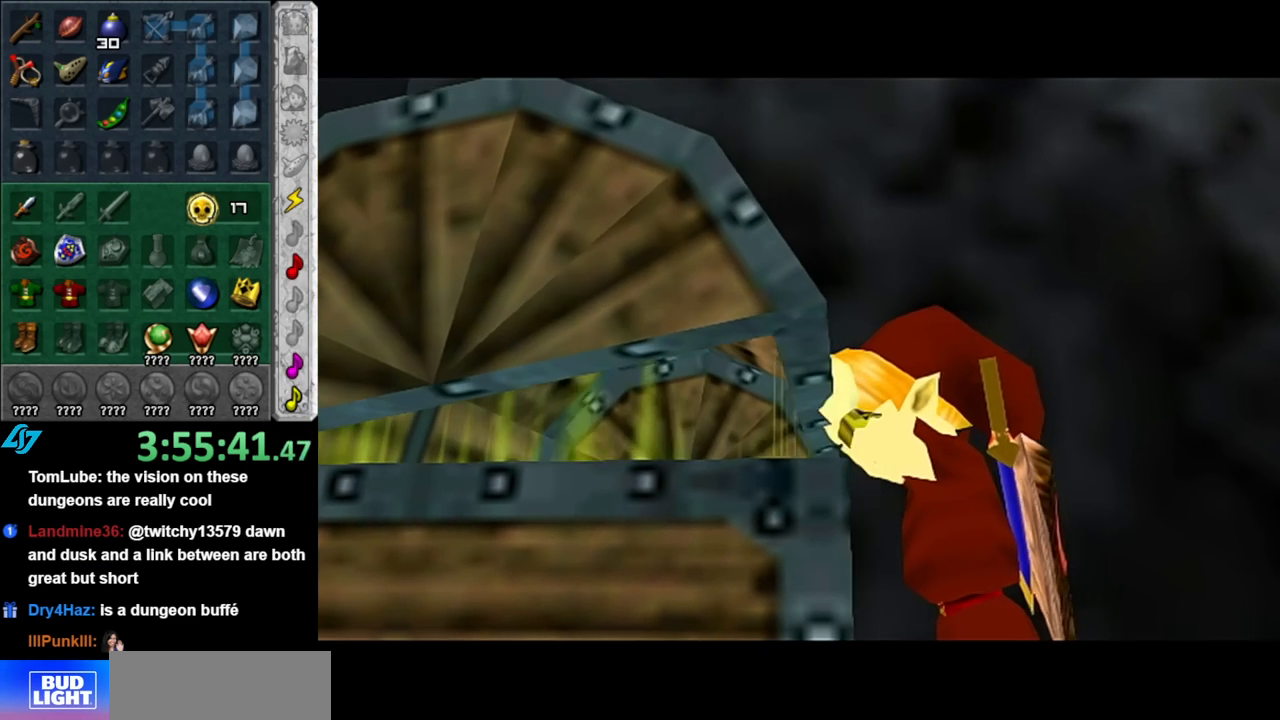
{"buttons": [], "left_stick": "center", "right_stick": "center", "events": []}
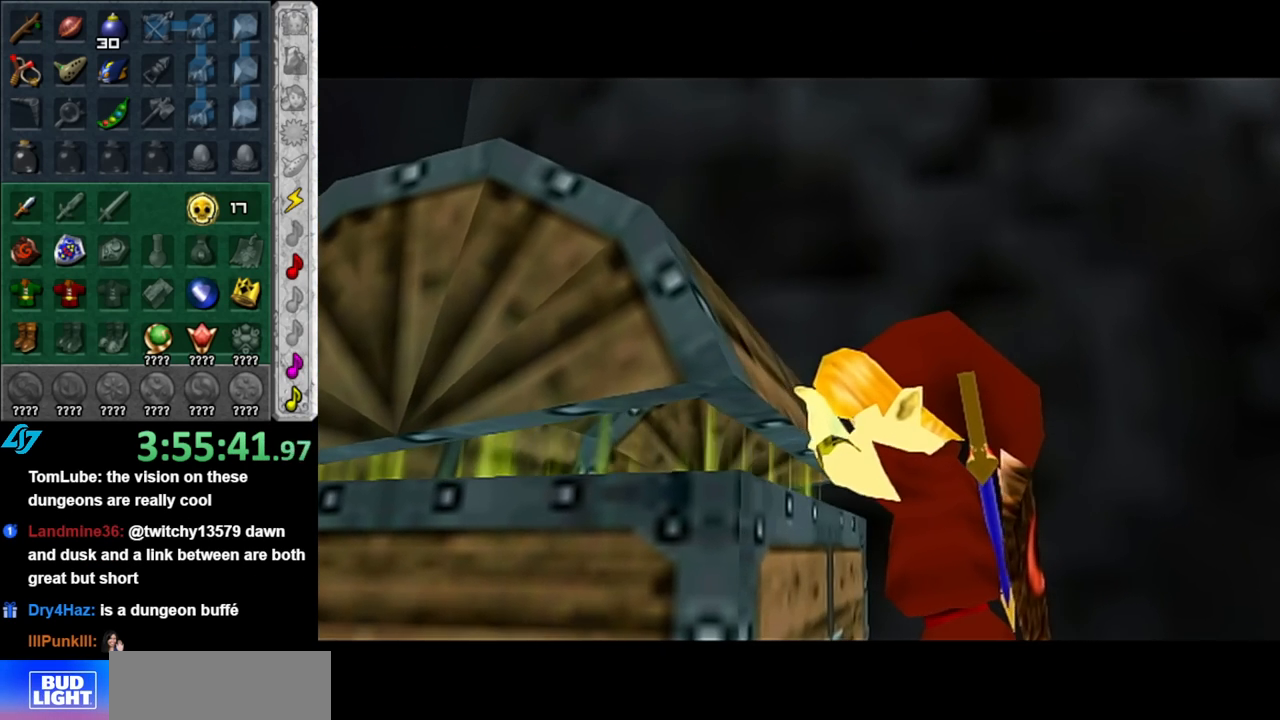
{"buttons": [], "left_stick": "center", "right_stick": "center", "events": []}
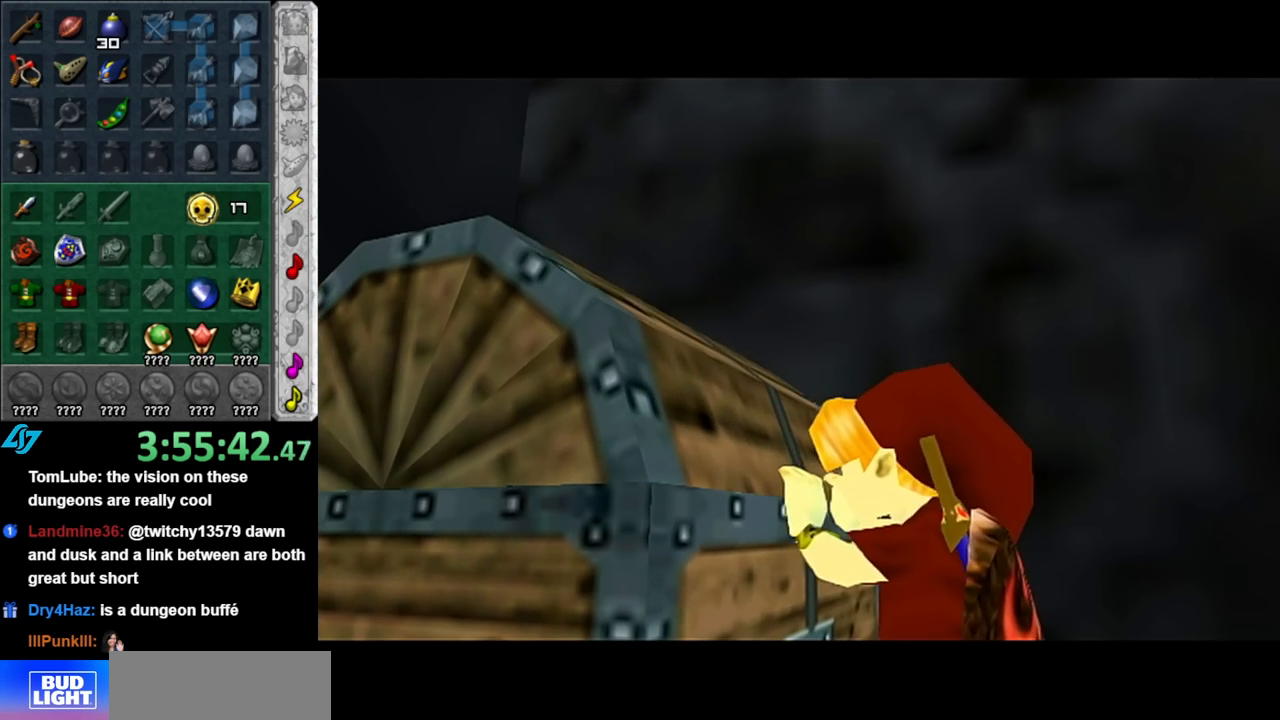
{"buttons": [], "left_stick": "center", "right_stick": "center", "events": []}
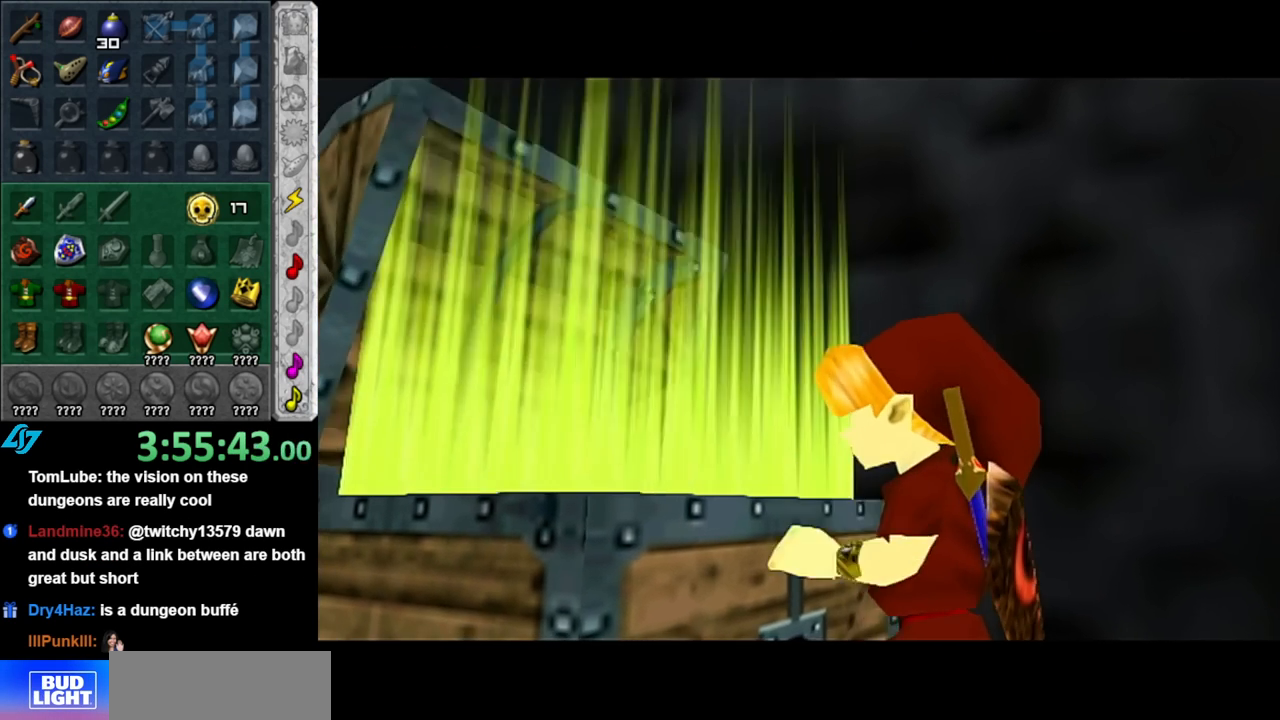
{"buttons": [], "left_stick": "center", "right_stick": "center", "events": []}
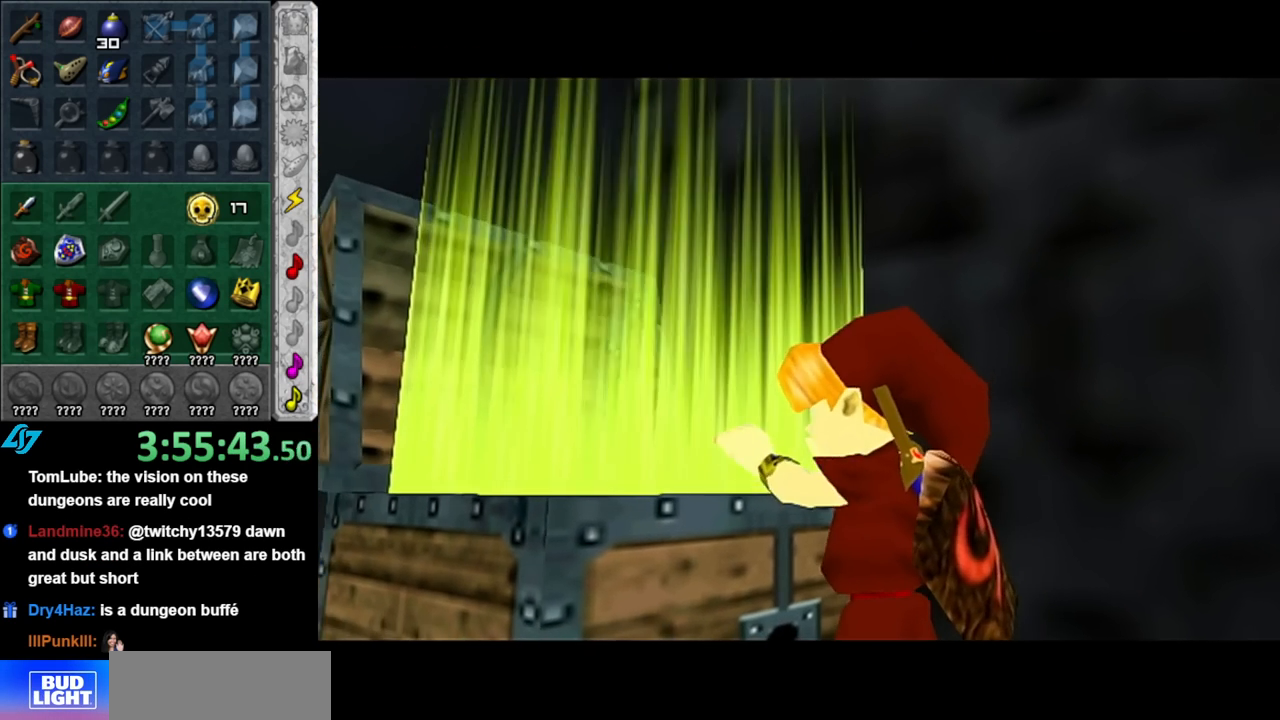
{"buttons": [], "left_stick": "center", "right_stick": "center", "events": []}
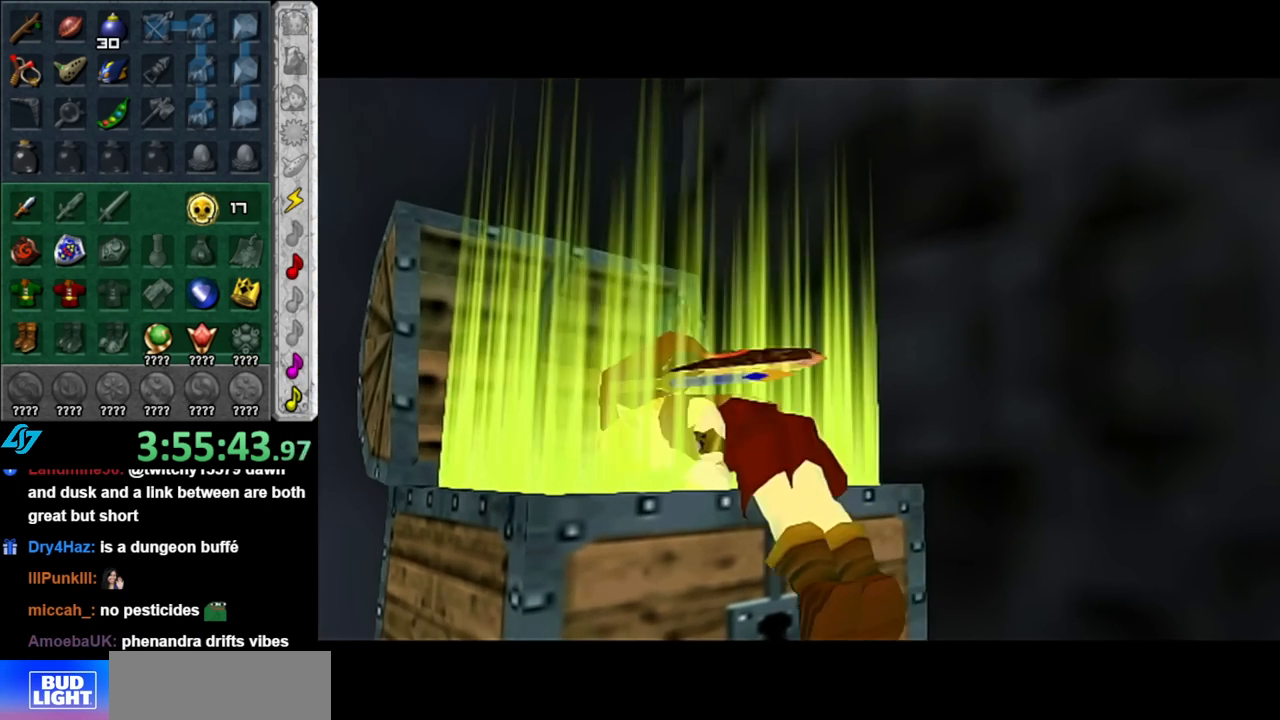
{"buttons": [], "left_stick": "center", "right_stick": "center", "events": []}
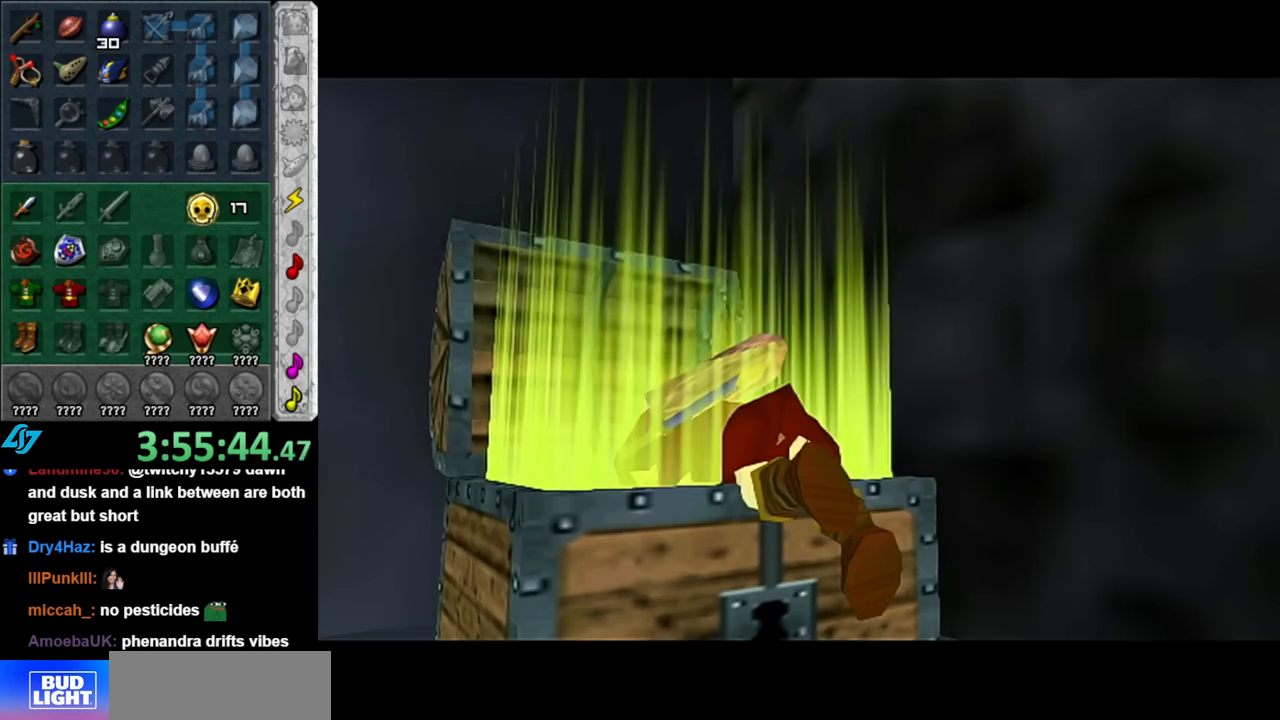
{"buttons": [], "left_stick": "center", "right_stick": "center", "events": []}
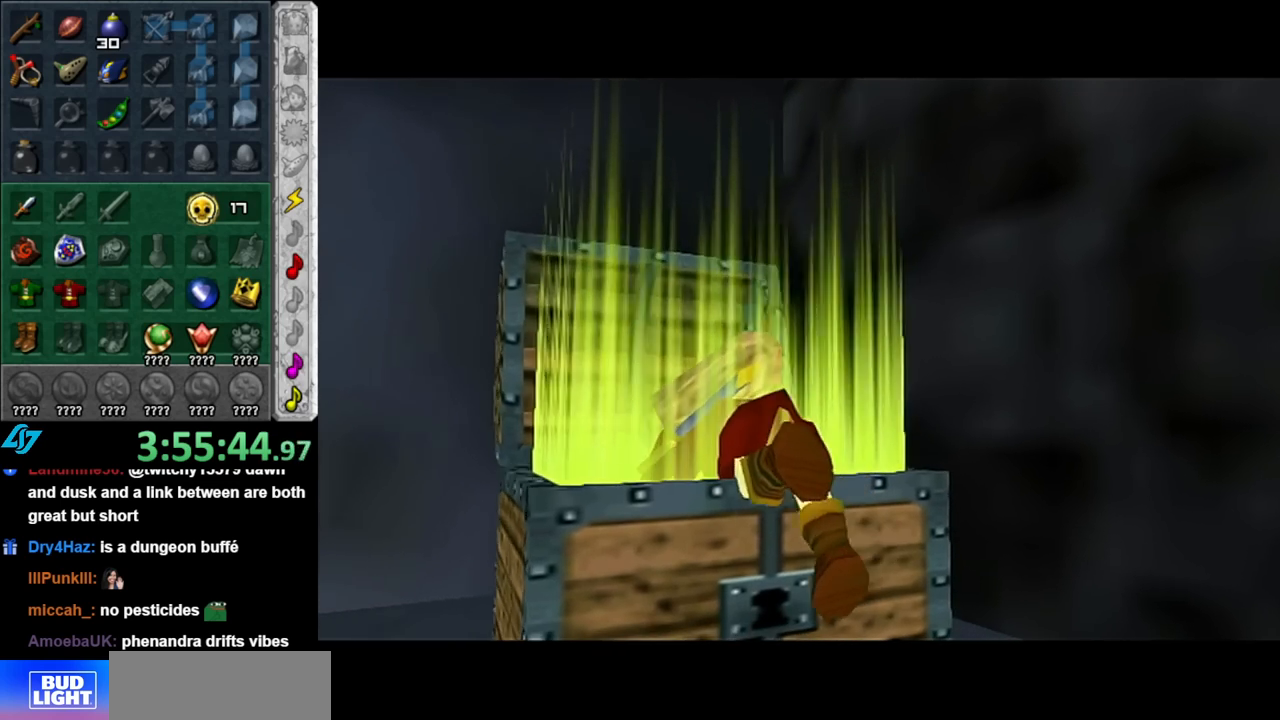
{"buttons": [], "left_stick": "center", "right_stick": "center", "events": [[367, "A", "down"], [367, "B", "down"], [467, "A", "up"], [467, "B", "up"]]}
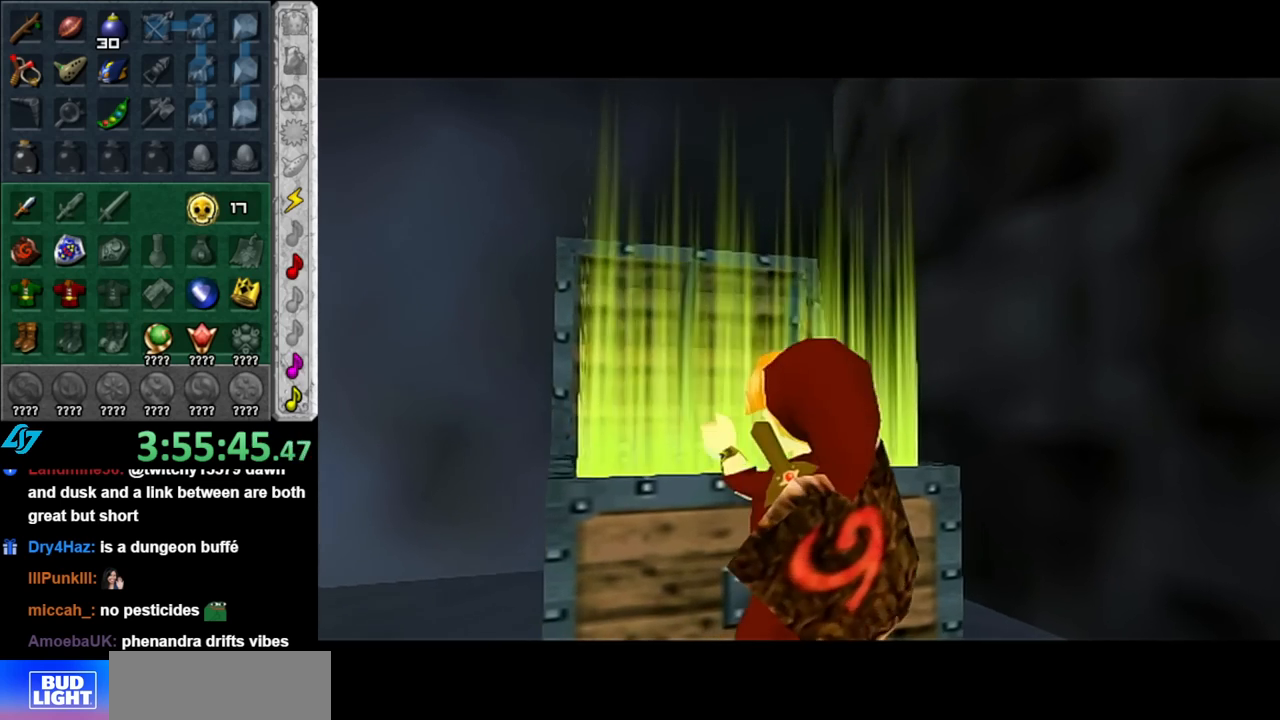
{"buttons": [], "left_stick": "center", "right_stick": "center", "events": [[67, "A", "down"], [67, "B", "down"], [150, "A", "up"], [150, "B", "up"], [250, "A", "down"], [250, "B", "down"], [350, "A", "up"], [350, "B", "up"]]}
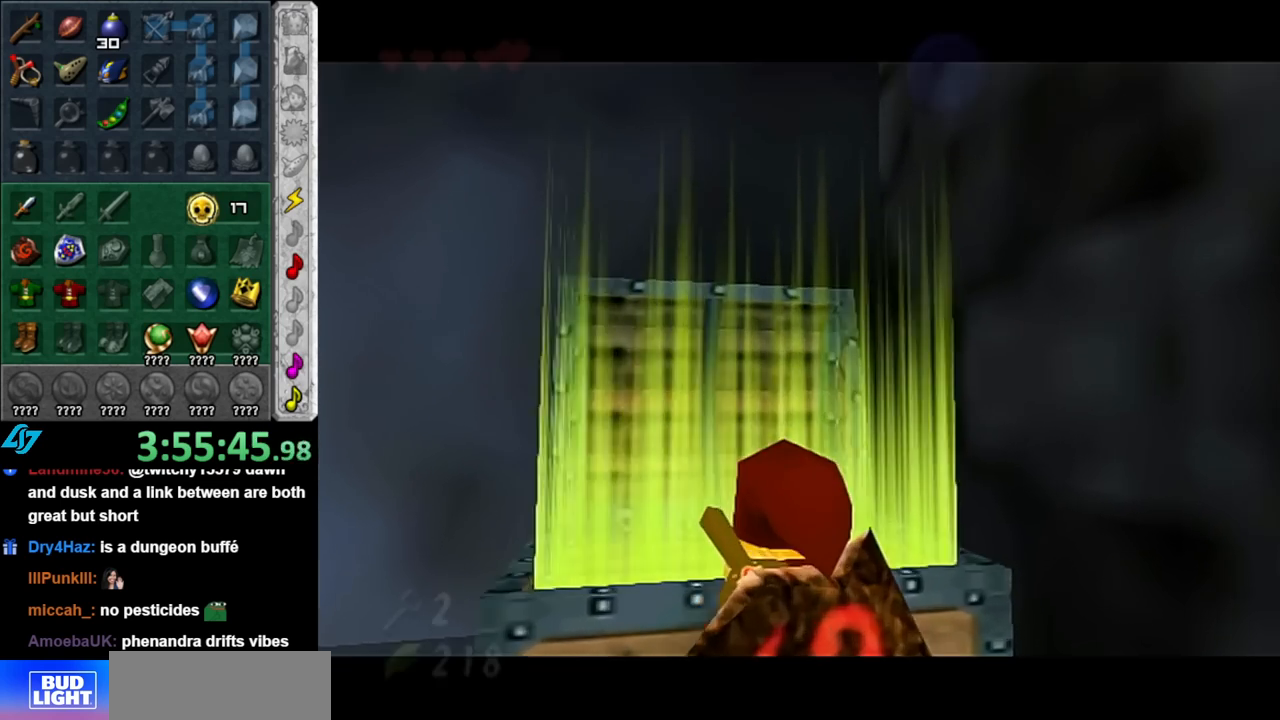
{"buttons": [], "left_stick": "center", "right_stick": "center", "events": []}
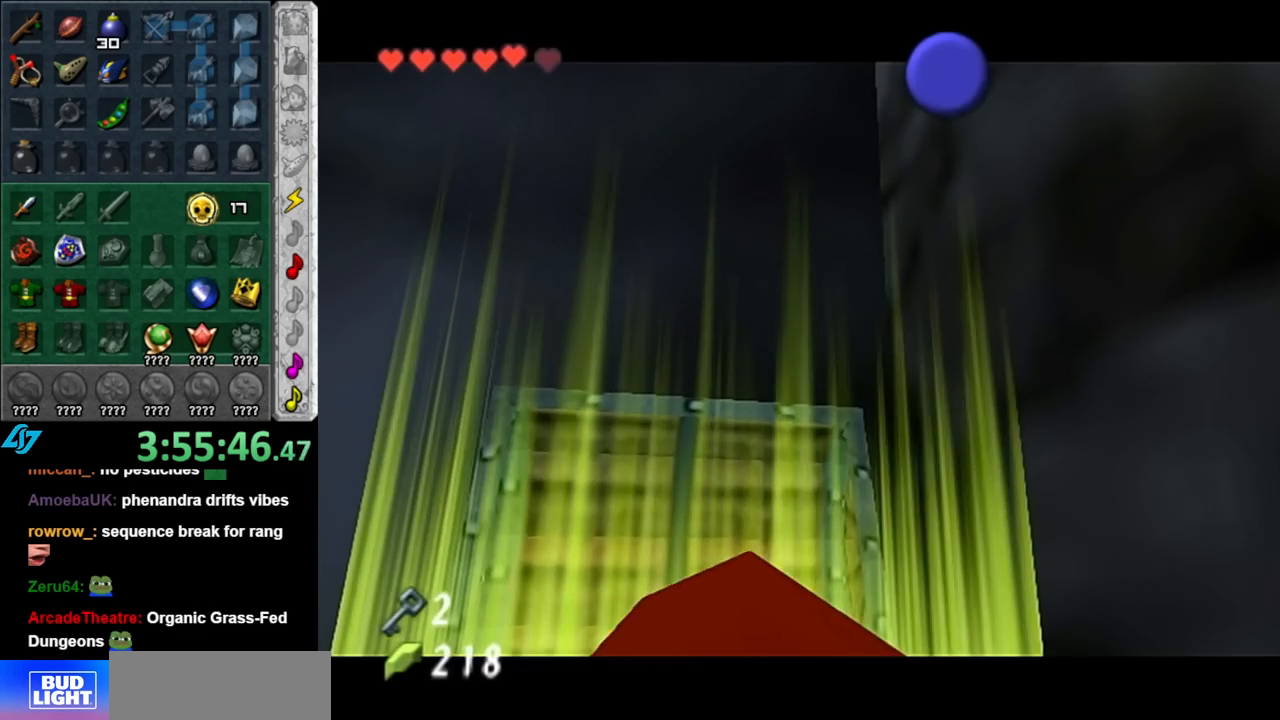
{"buttons": [], "left_stick": "center", "right_stick": "center", "events": []}
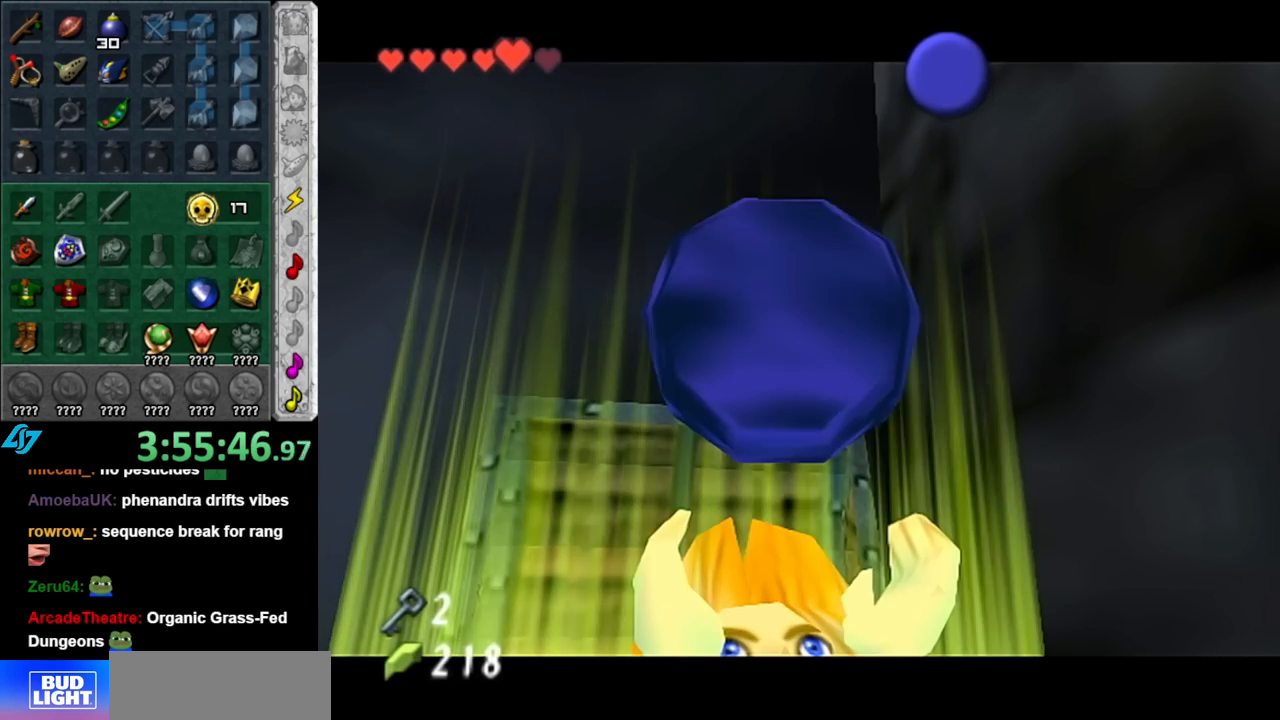
{"buttons": [], "left_stick": "center", "right_stick": "center", "events": []}
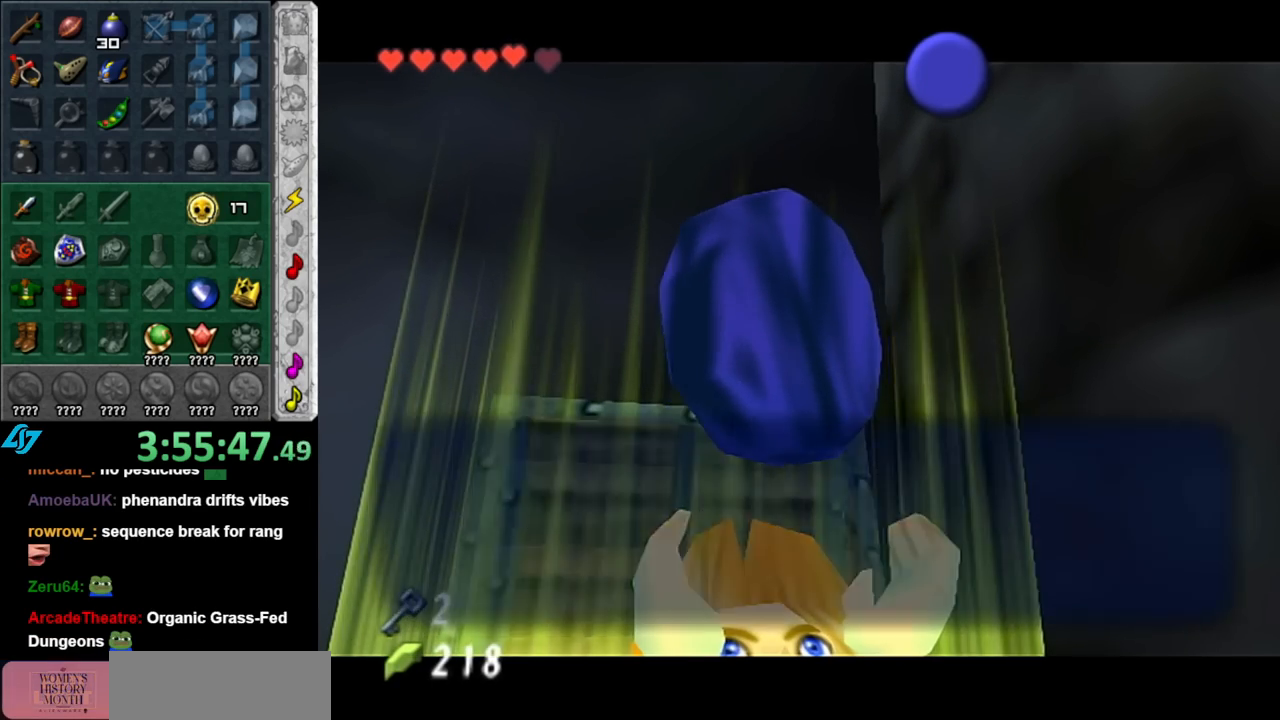
{"buttons": ["A"], "left_stick": "center", "right_stick": "center", "events": [[150, "B", "down"], [250, "B", "up"], [400, "A", "down"]]}
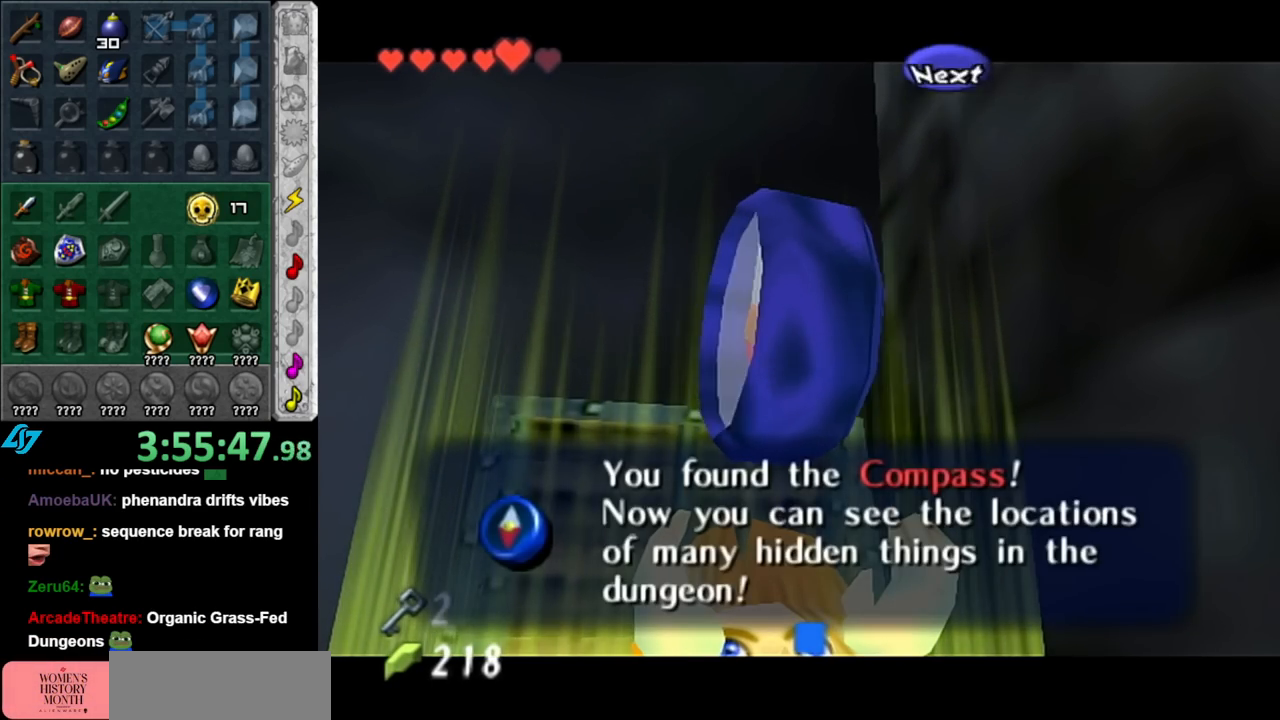
{"buttons": ["L1"], "left_stick": "up", "right_stick": "center", "events": [[33, "A", "up"], [183, "L1", "down"], [467, "left_stick", "up"]]}
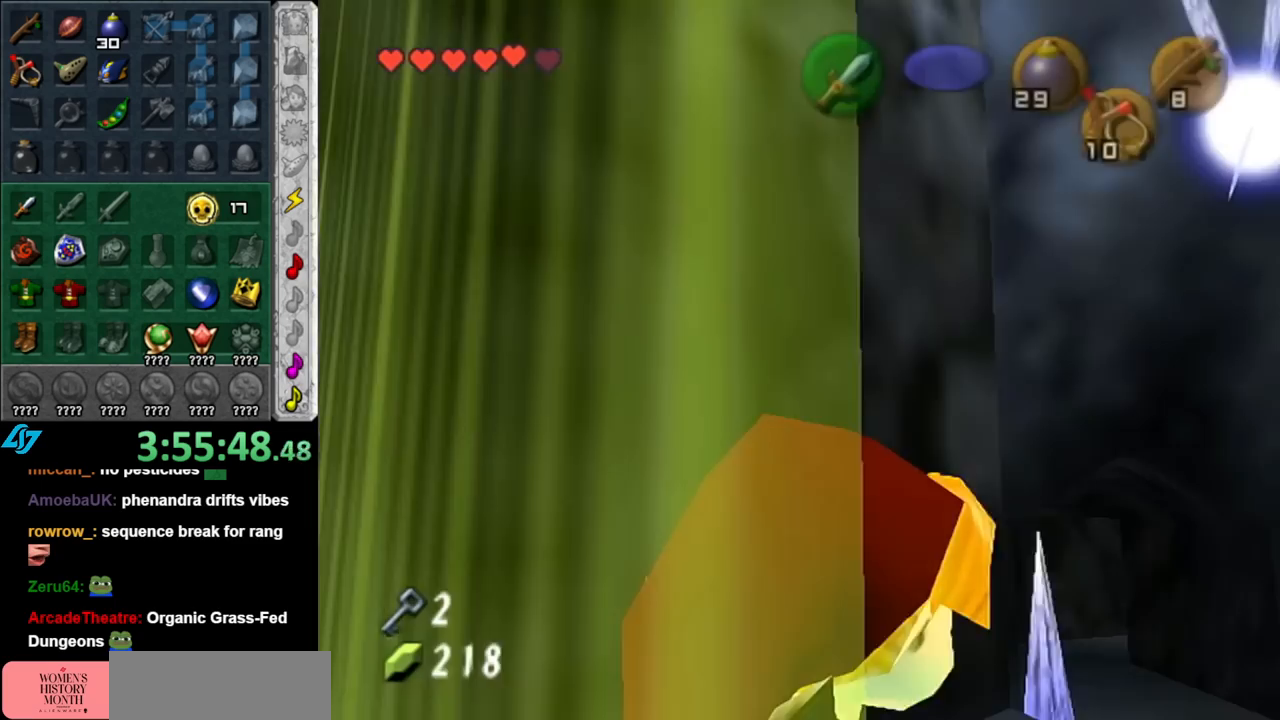
{"buttons": ["L1"], "left_stick": "down", "right_stick": "center", "events": [[217, "left_stick", "center"], [283, "left_stick", "down"], [350, "A", "down"], [500, "A", "up"]]}
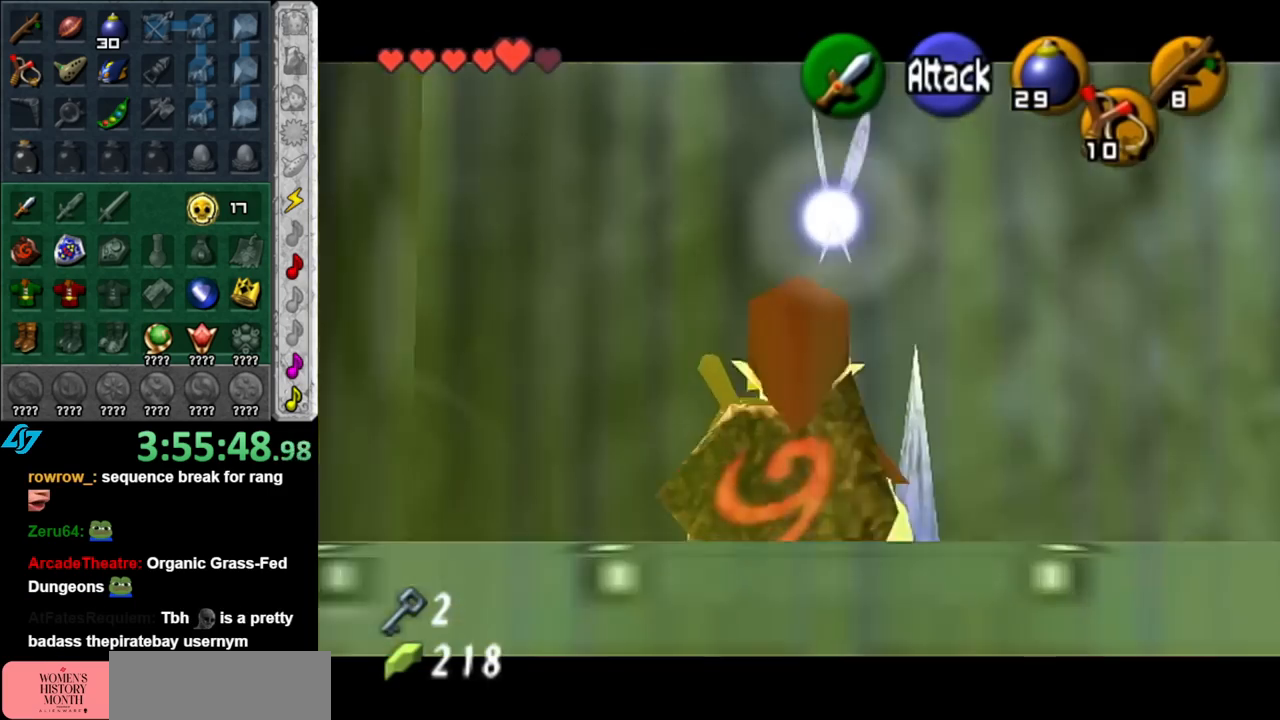
{"buttons": ["L1"], "left_stick": "center", "right_stick": "center", "events": [[33, "left_stick", "center"], [67, "L1", "up"], [400, "left_stick", "left"], [500, "L1", "down"], [500, "left_stick", "center"]]}
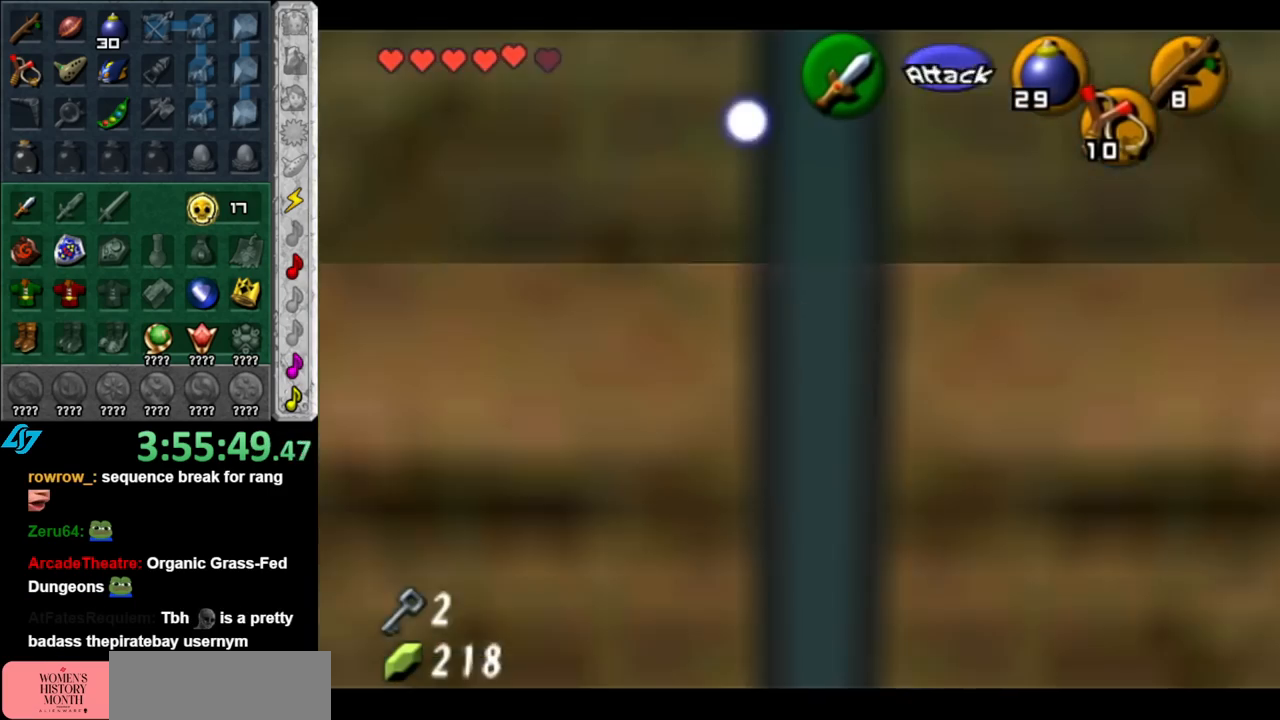
{"buttons": ["L1"], "left_stick": "center", "right_stick": "center", "events": [[217, "left_stick", "down-right"], [400, "left_stick", "center"]]}
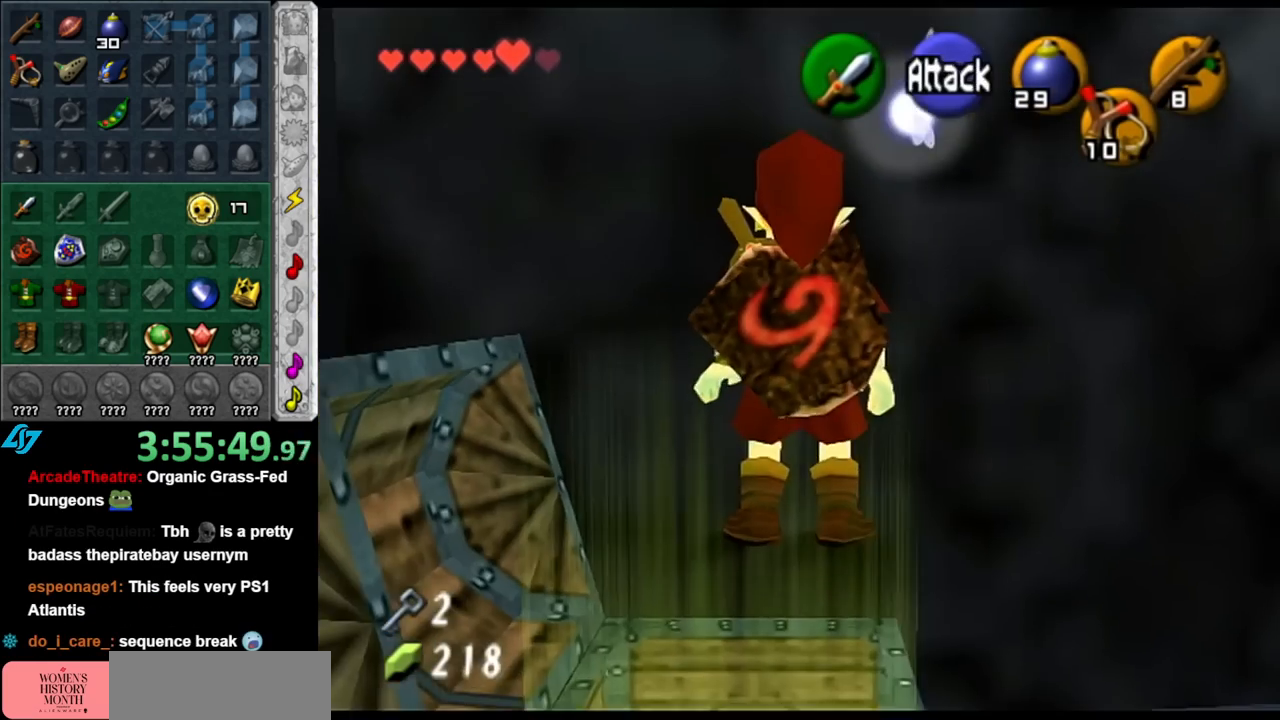
{"buttons": ["A"], "left_stick": "up", "right_stick": "center", "events": [[150, "L1", "up"], [317, "left_stick", "up"], [367, "A", "down"]]}
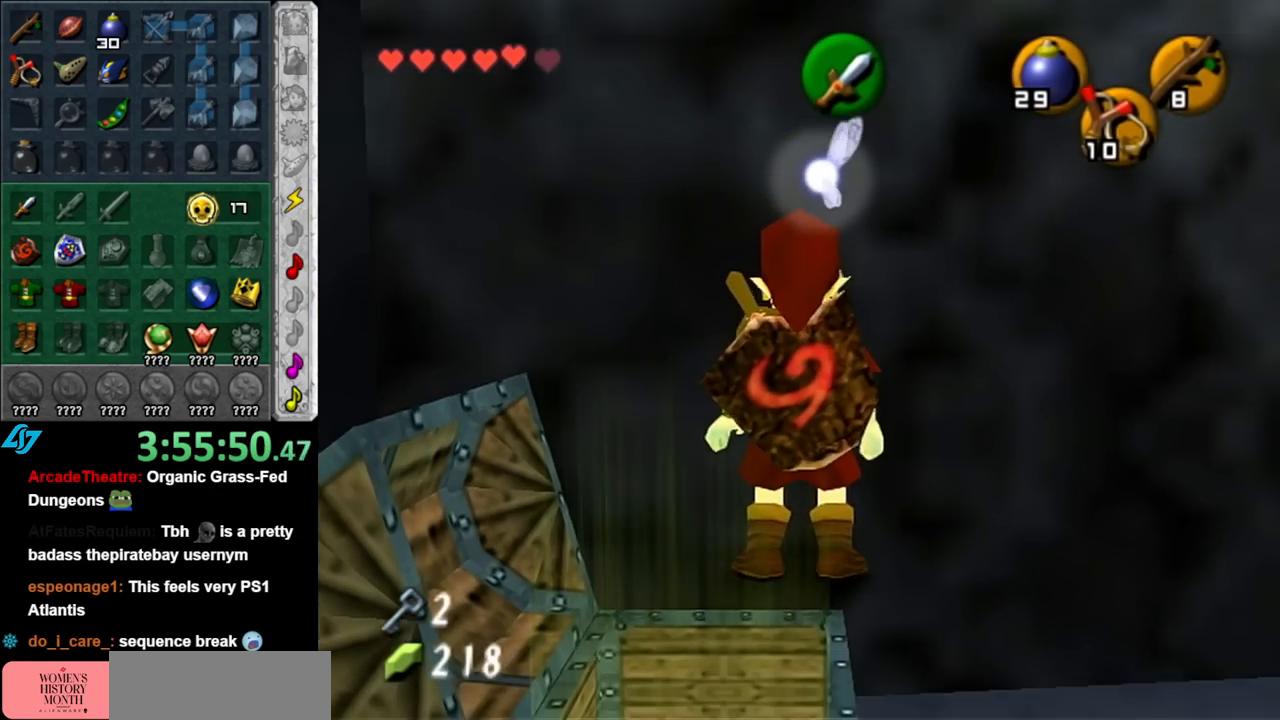
{"buttons": ["A"], "left_stick": "up", "right_stick": "center", "events": []}
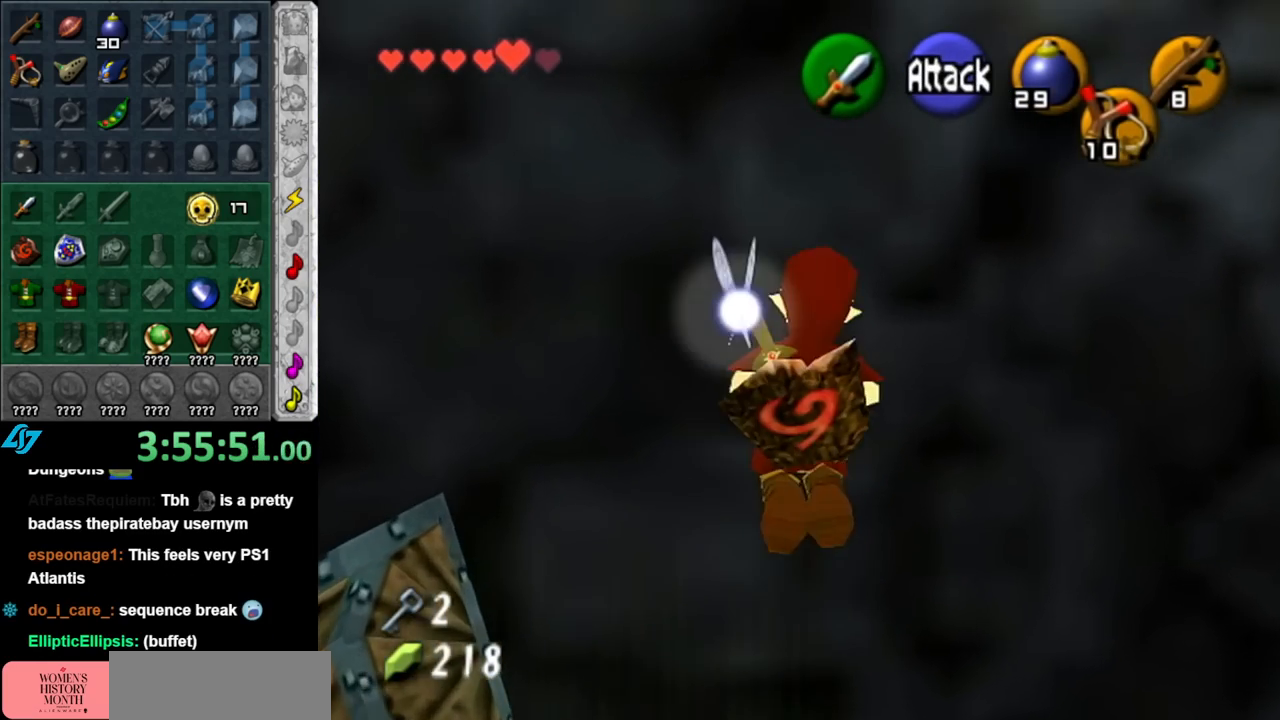
{"buttons": ["L1"], "left_stick": "center", "right_stick": "center", "events": [[317, "A", "up"], [317, "L1", "down"], [467, "left_stick", "center"]]}
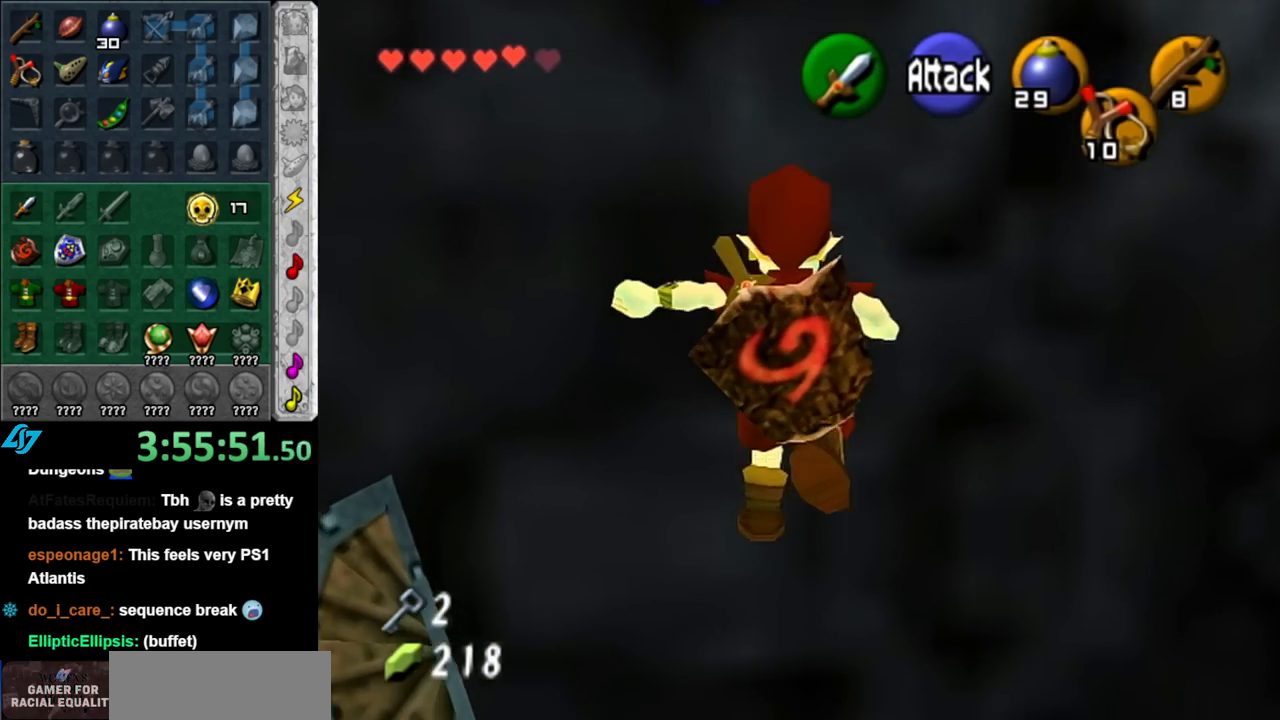
{"buttons": [], "left_stick": "right", "right_stick": "center", "events": [[33, "L1", "up"], [250, "left_stick", "right"]]}
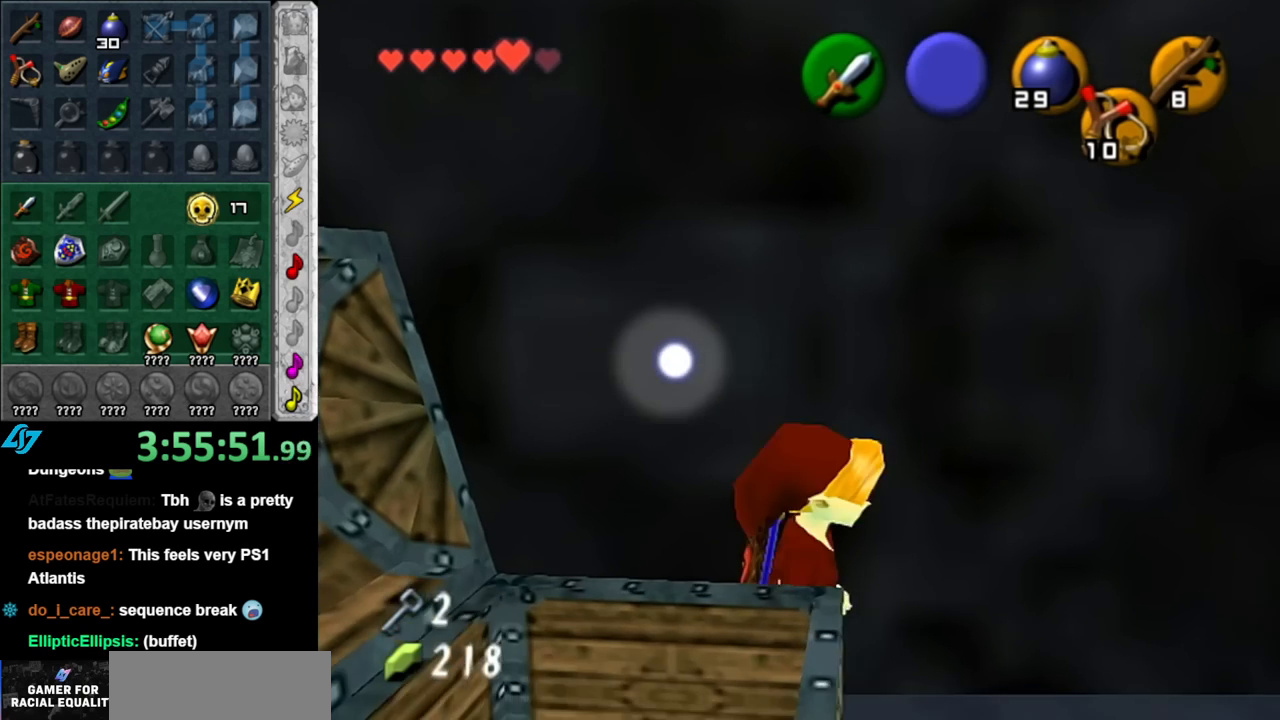
{"buttons": [], "left_stick": "center", "right_stick": "center", "events": [[250, "left_stick", "center"]]}
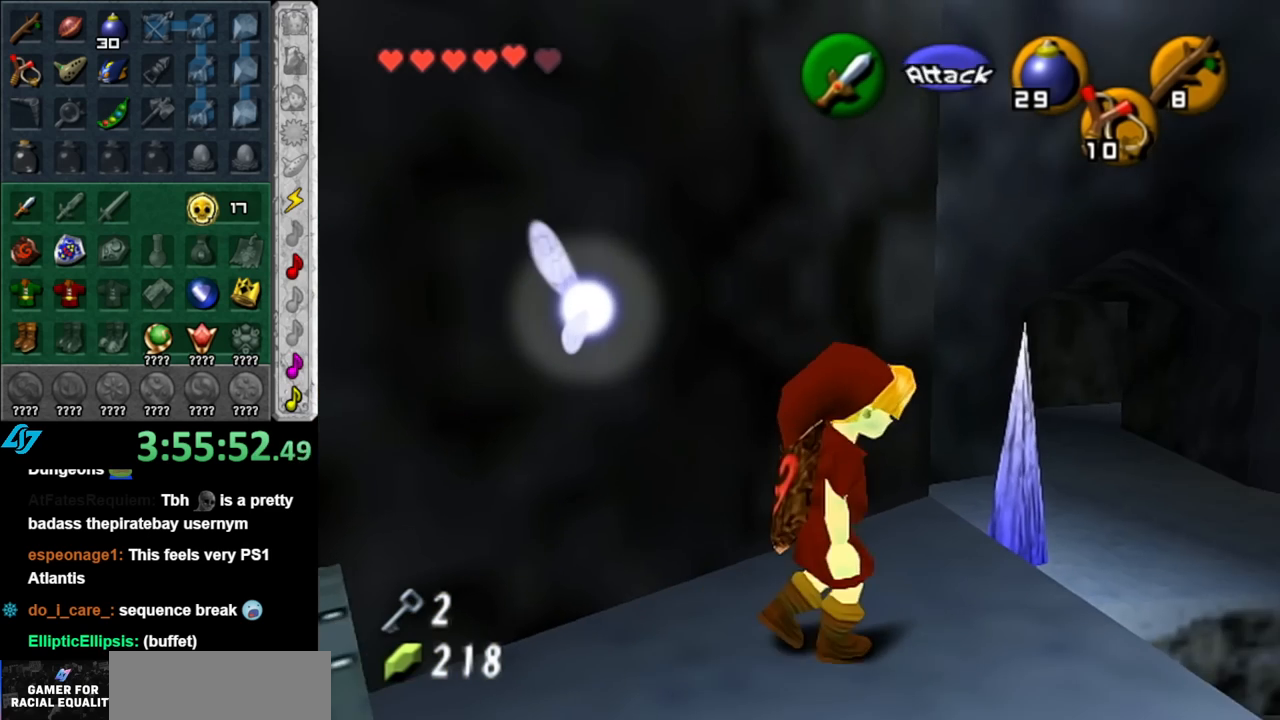
{"buttons": [], "left_stick": "center", "right_stick": "center", "events": [[150, "left_stick", "up-right"], [433, "left_stick", "center"]]}
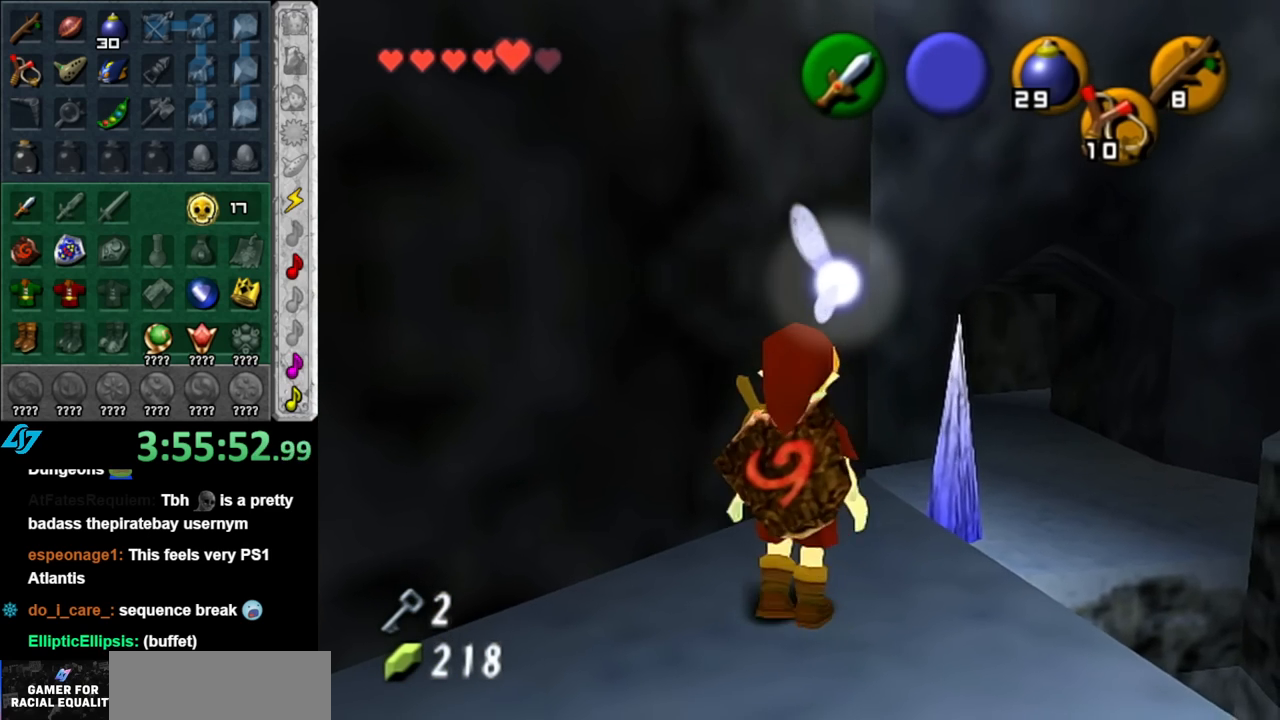
{"buttons": [], "left_stick": "center", "right_stick": "center", "events": [[217, "left_stick", "down"], [367, "left_stick", "center"]]}
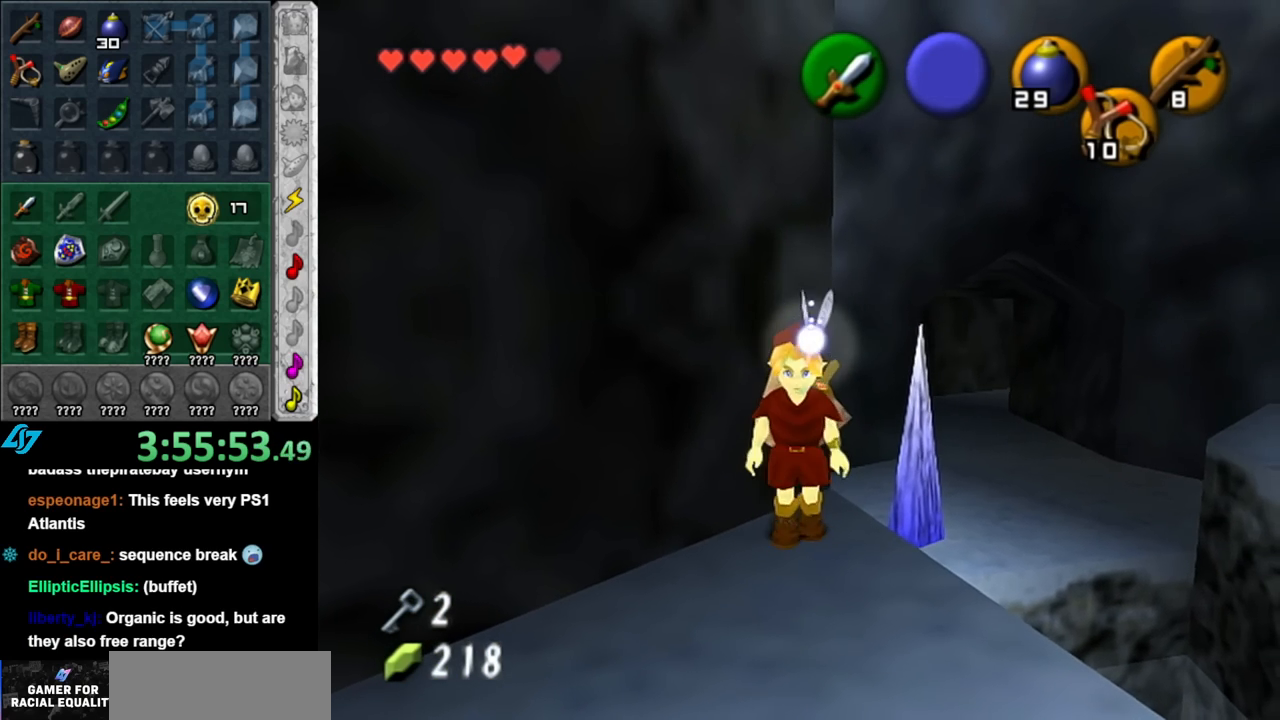
{"buttons": ["A"], "left_stick": "up", "right_stick": "center", "events": [[67, "left_stick", "up"], [217, "A", "down"]]}
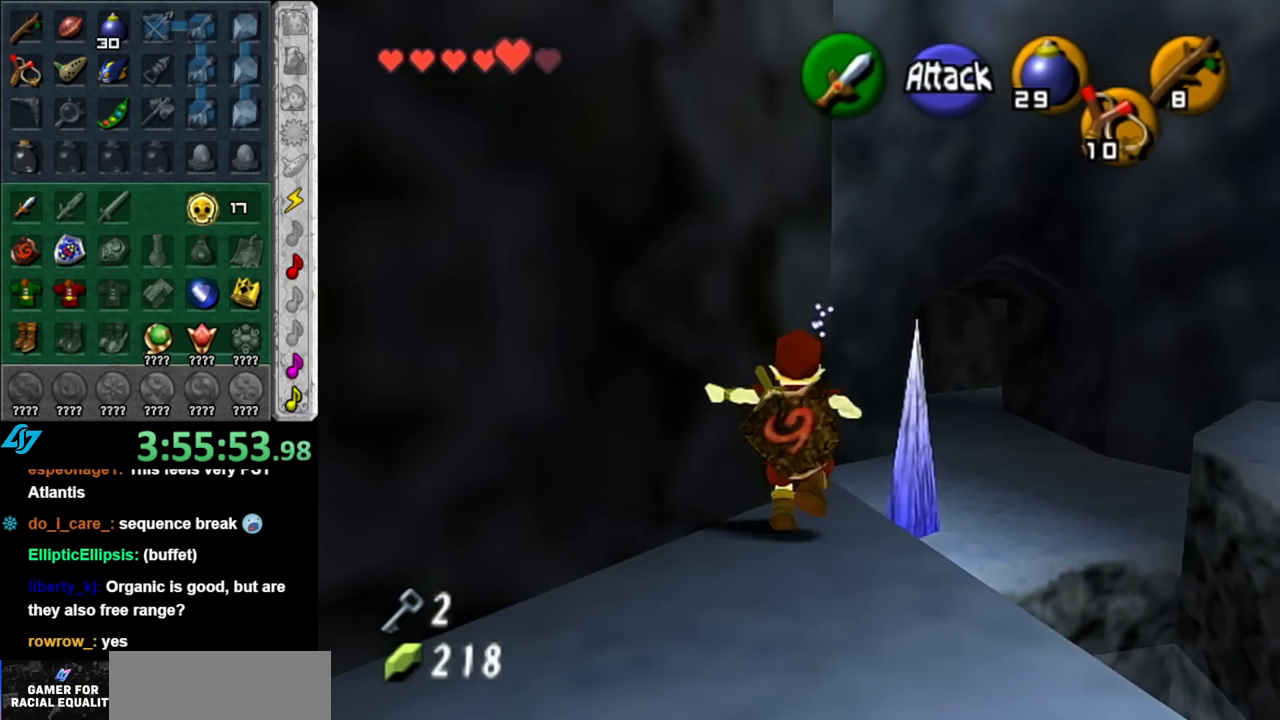
{"buttons": ["A"], "left_stick": "up", "right_stick": "center", "events": []}
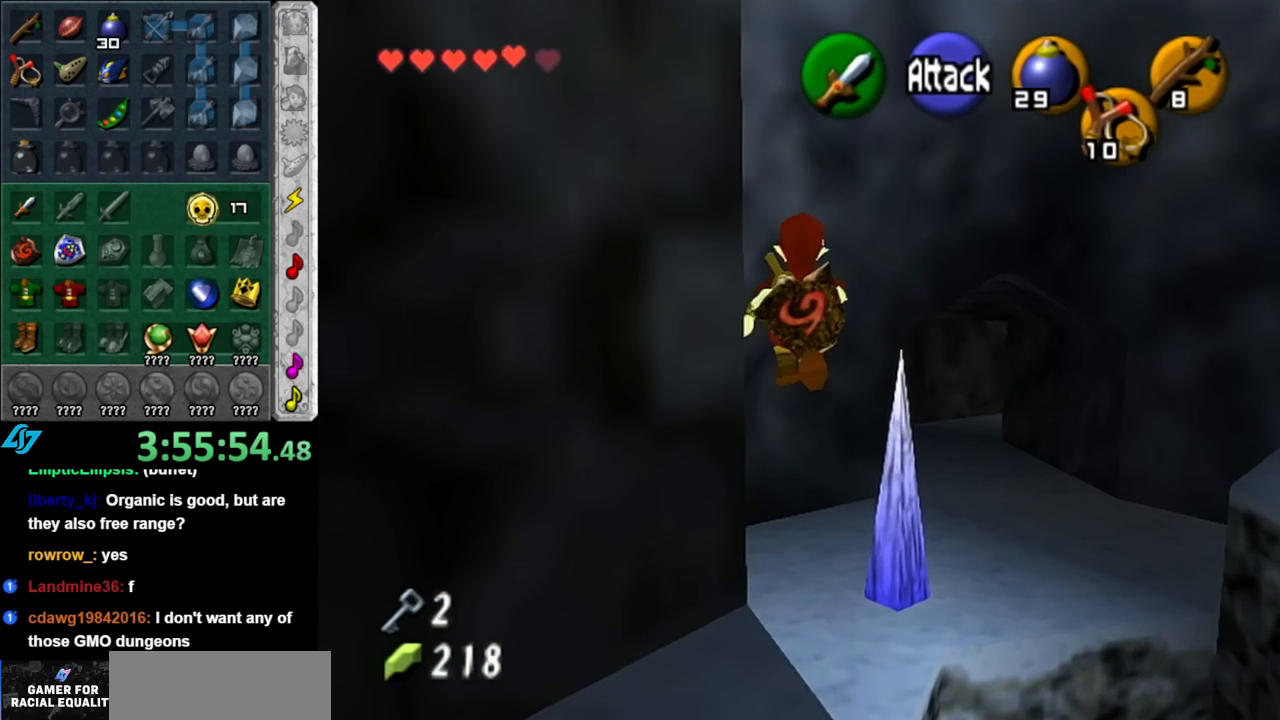
{"buttons": [], "left_stick": "center", "right_stick": "center", "events": [[183, "A", "up"], [250, "left_stick", "center"]]}
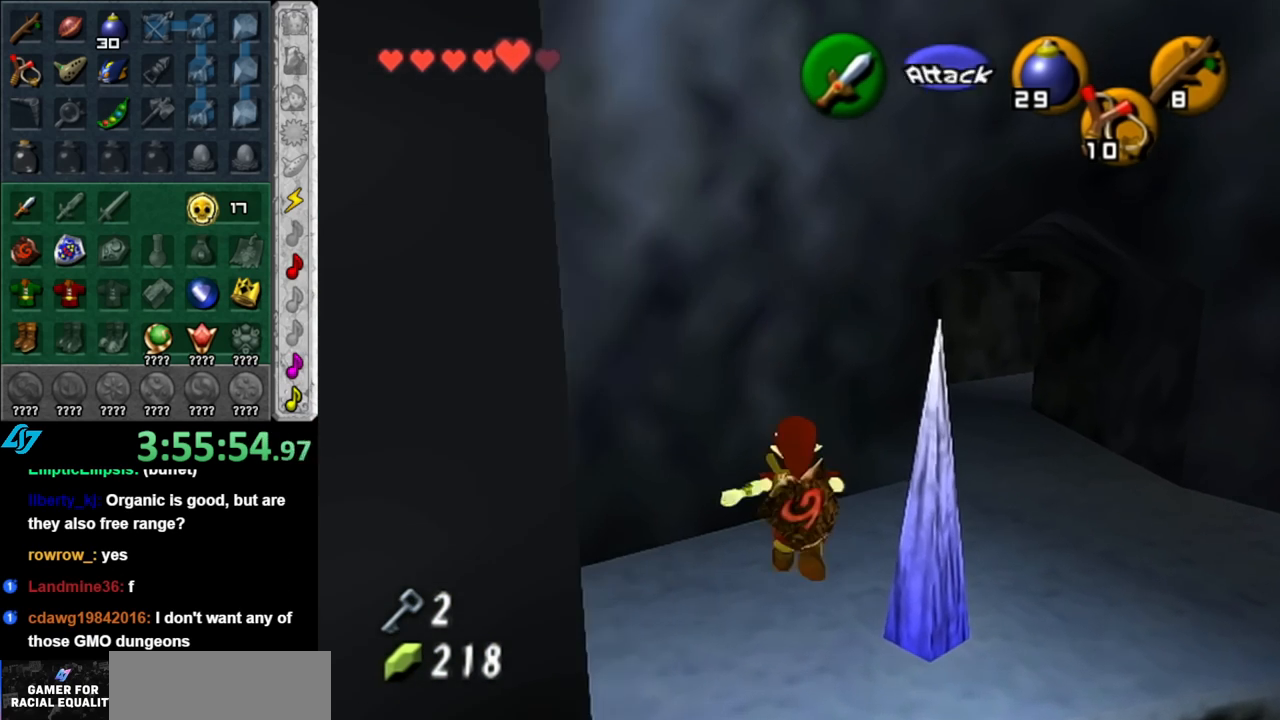
{"buttons": [], "left_stick": "center", "right_stick": "center", "events": [[33, "left_stick", "down-left"], [150, "L1", "down"], [183, "left_stick", "center"], [367, "L1", "up"]]}